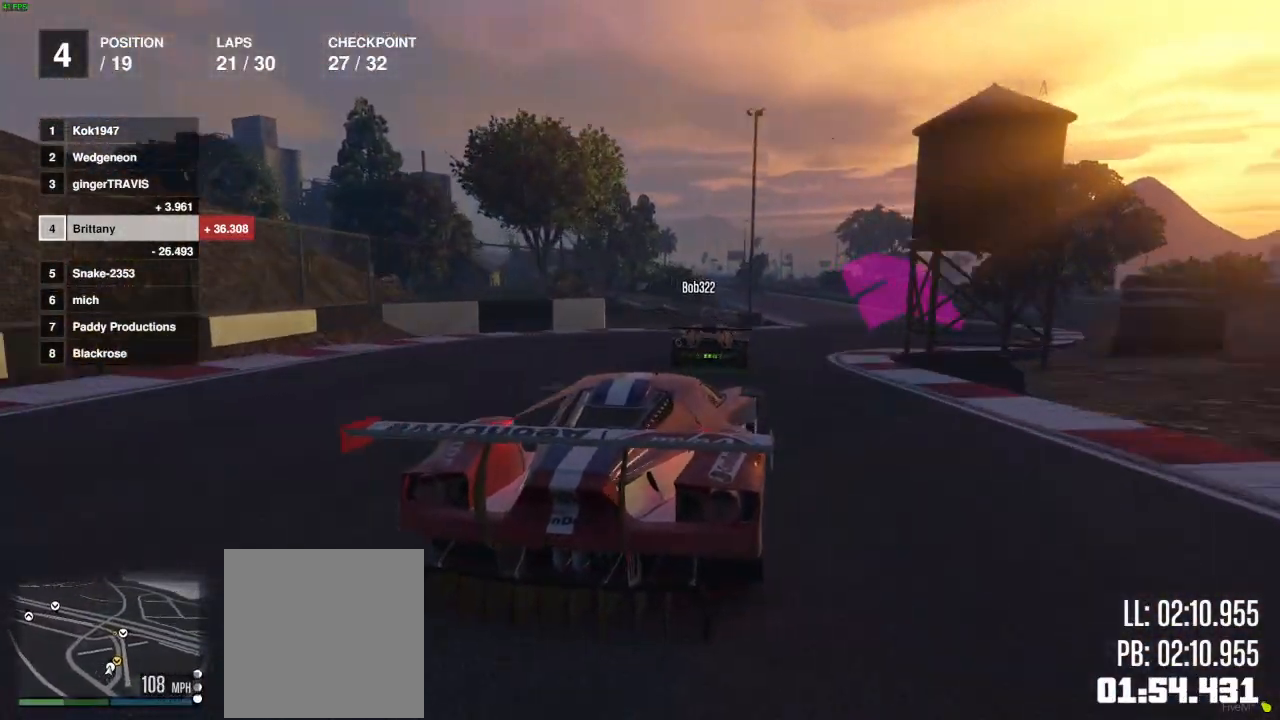
Gameplay with a controller (Xbox layout); each line is a JSON object with the inputs held at the frame after it. "events" lists button and stick changes between this image and that frame as [ms after this image, input, new state], when the widget could be followed in between.
{"buttons": ["R2"], "left_stick": "left", "right_stick": "center", "events": [[83, "left_stick", "center"], [200, "left_stick", "right"], [300, "left_stick", "center"], [400, "left_stick", "left"]]}
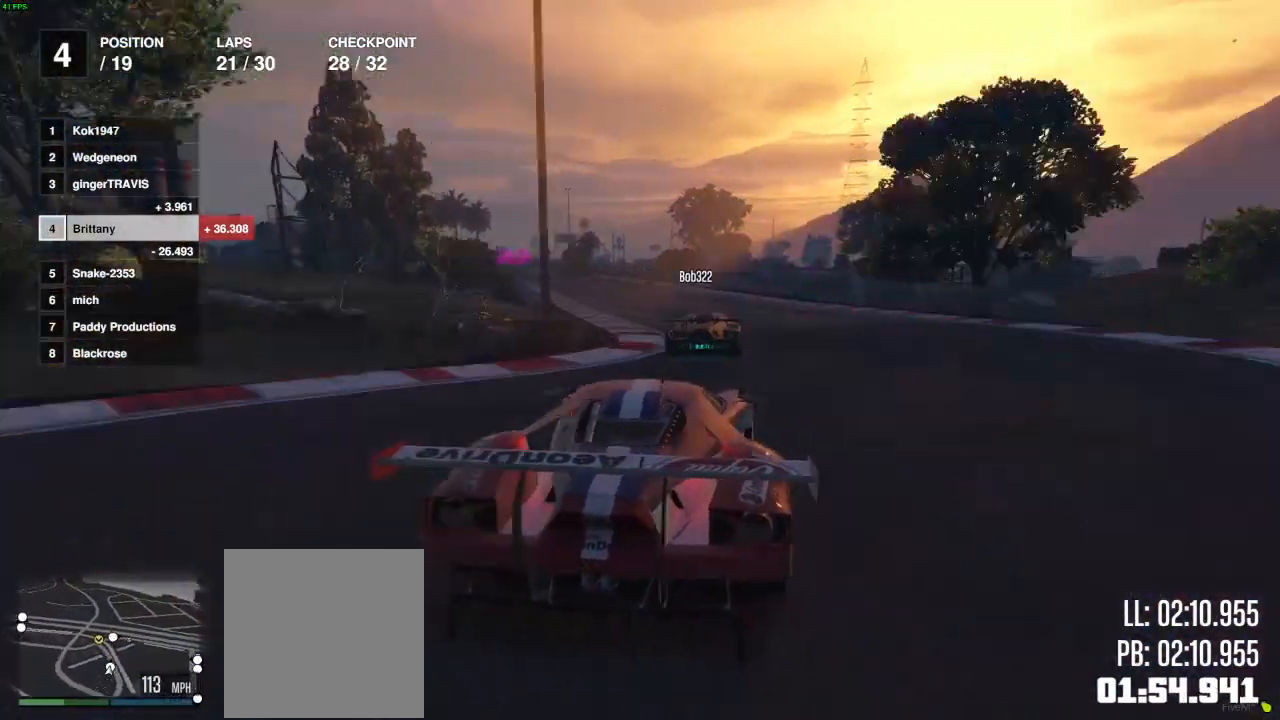
{"buttons": ["R2"], "left_stick": "left", "right_stick": "center", "events": [[100, "left_stick", "center"], [167, "left_stick", "left"]]}
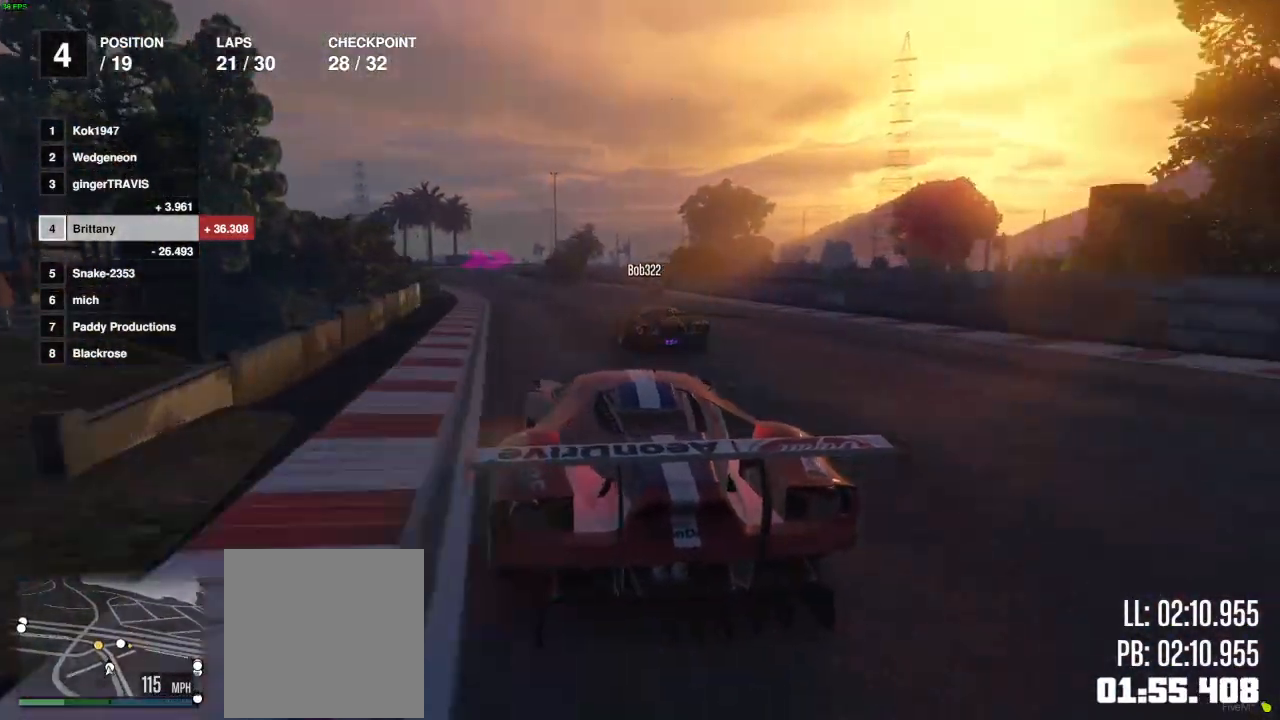
{"buttons": ["R2"], "left_stick": "center", "right_stick": "center", "events": [[33, "left_stick", "center"], [167, "left_stick", "left"], [350, "left_stick", "right"], [483, "left_stick", "center"]]}
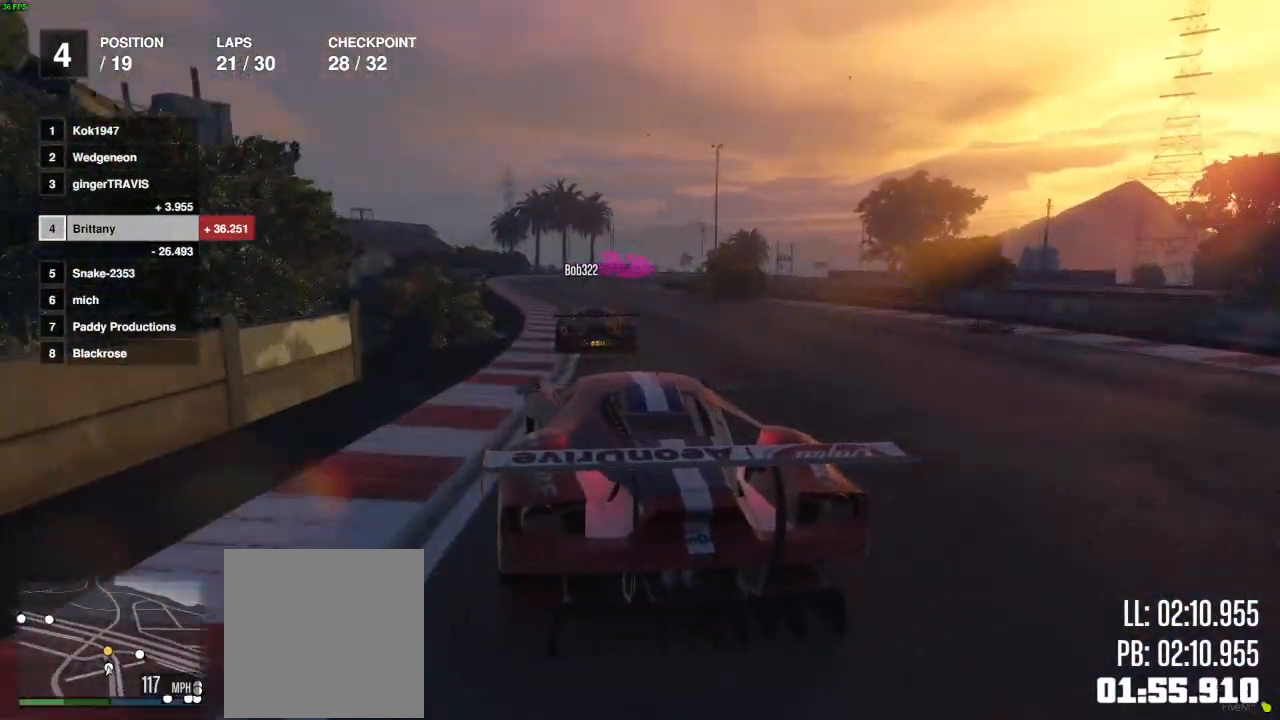
{"buttons": [], "left_stick": "center", "right_stick": "center", "events": [[33, "left_stick", "left"], [50, "L2", "down"], [133, "R2", "up"], [233, "L2", "up"], [233, "left_stick", "right"], [300, "L2", "down"], [333, "left_stick", "center"], [433, "L2", "up"]]}
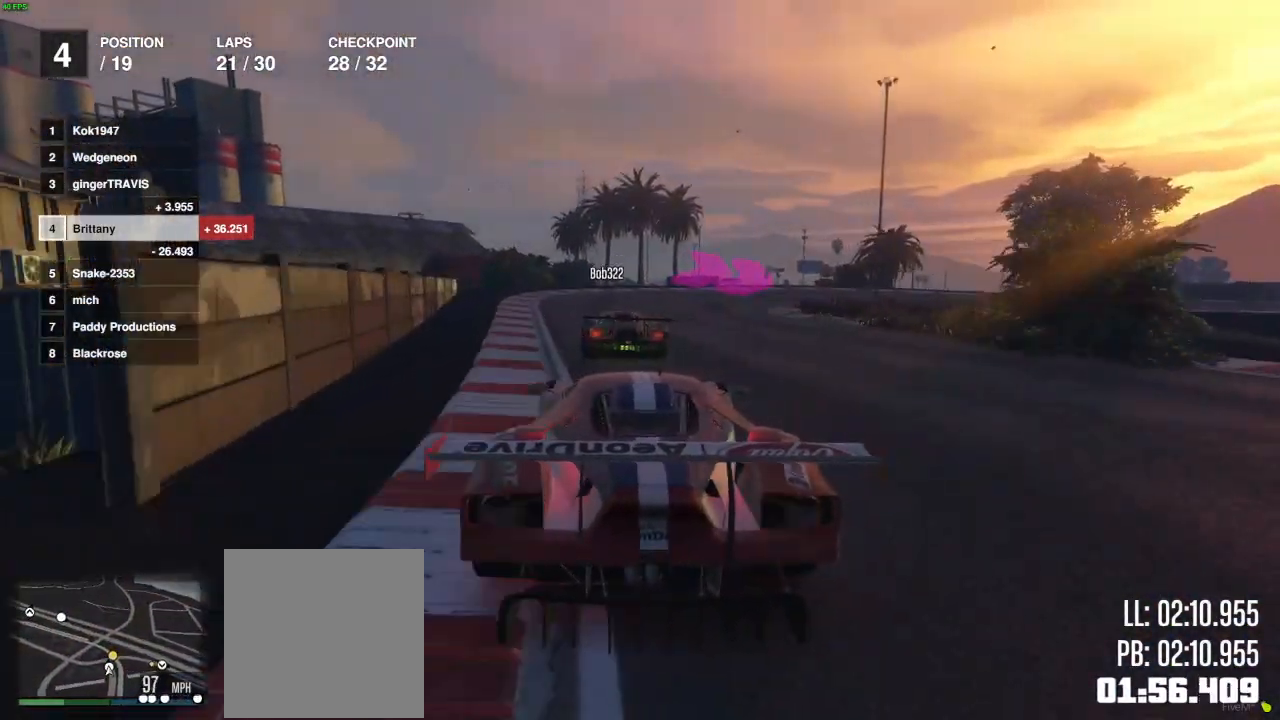
{"buttons": [], "left_stick": "right", "right_stick": "center", "events": [[67, "L2", "down"], [117, "left_stick", "right"], [333, "L2", "up"]]}
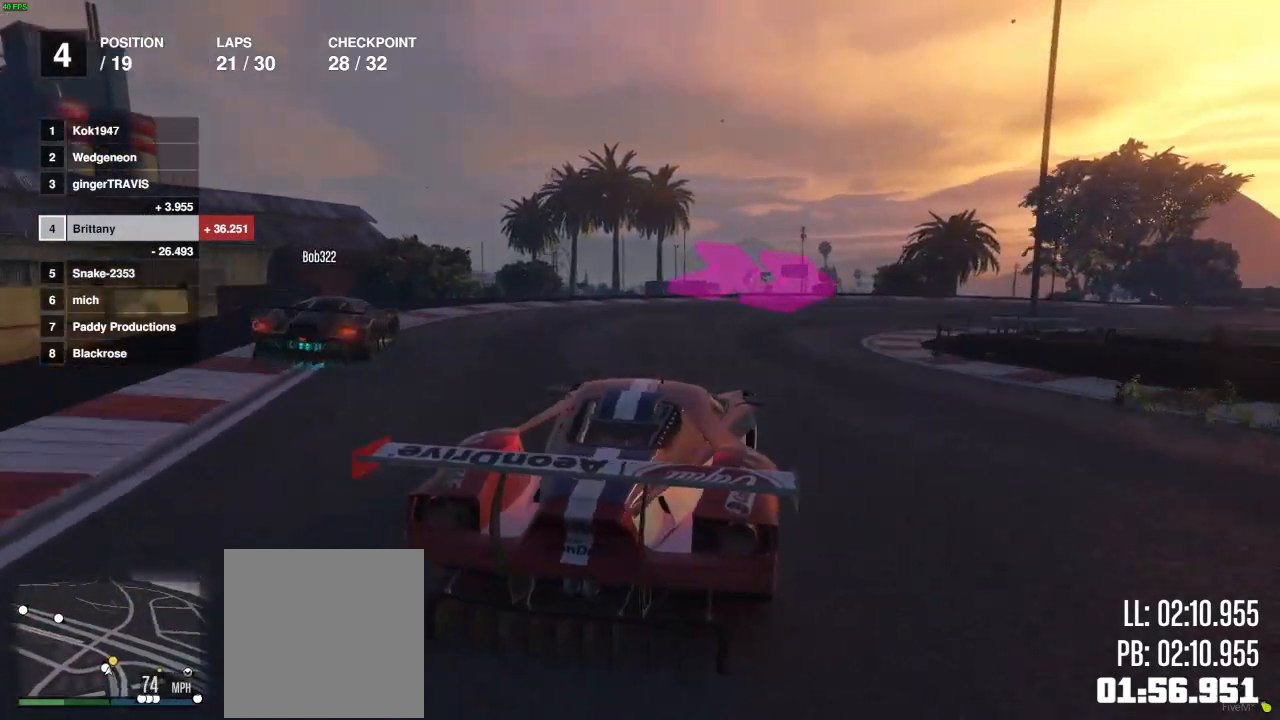
{"buttons": [], "left_stick": "right", "right_stick": "center", "events": [[150, "L2", "down"], [267, "L2", "up"]]}
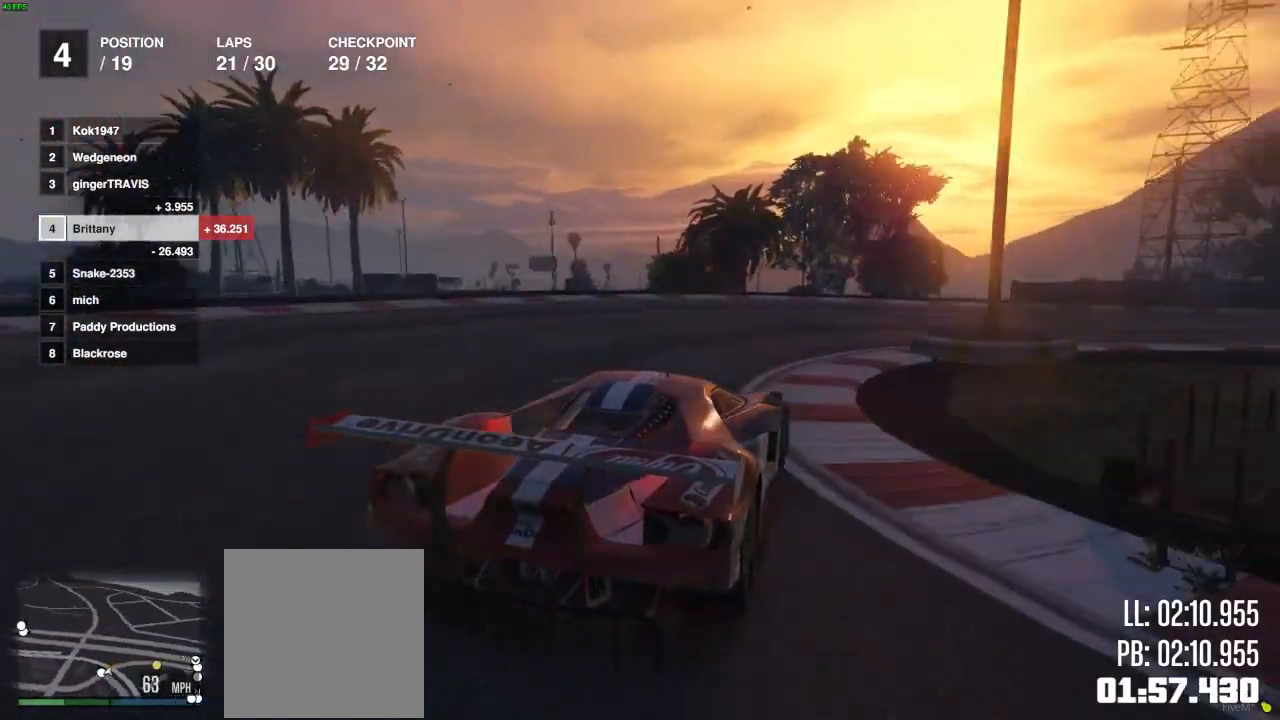
{"buttons": ["R2"], "left_stick": "right", "right_stick": "center", "events": [[33, "R2", "down"], [67, "left_stick", "center"], [117, "left_stick", "right"], [133, "R2", "up"], [367, "R2", "down"]]}
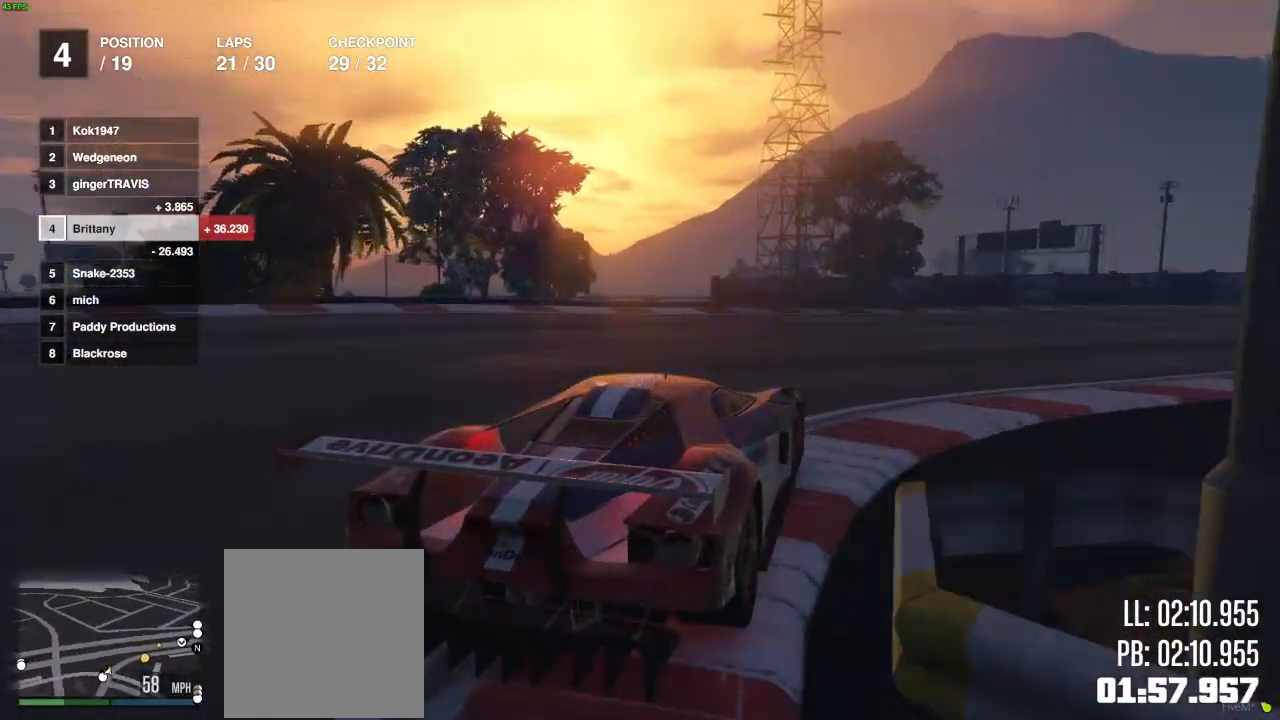
{"buttons": ["R2"], "left_stick": "right", "right_stick": "center", "events": [[83, "left_stick", "center"], [183, "left_stick", "right"], [333, "left_stick", "center"], [433, "left_stick", "right"]]}
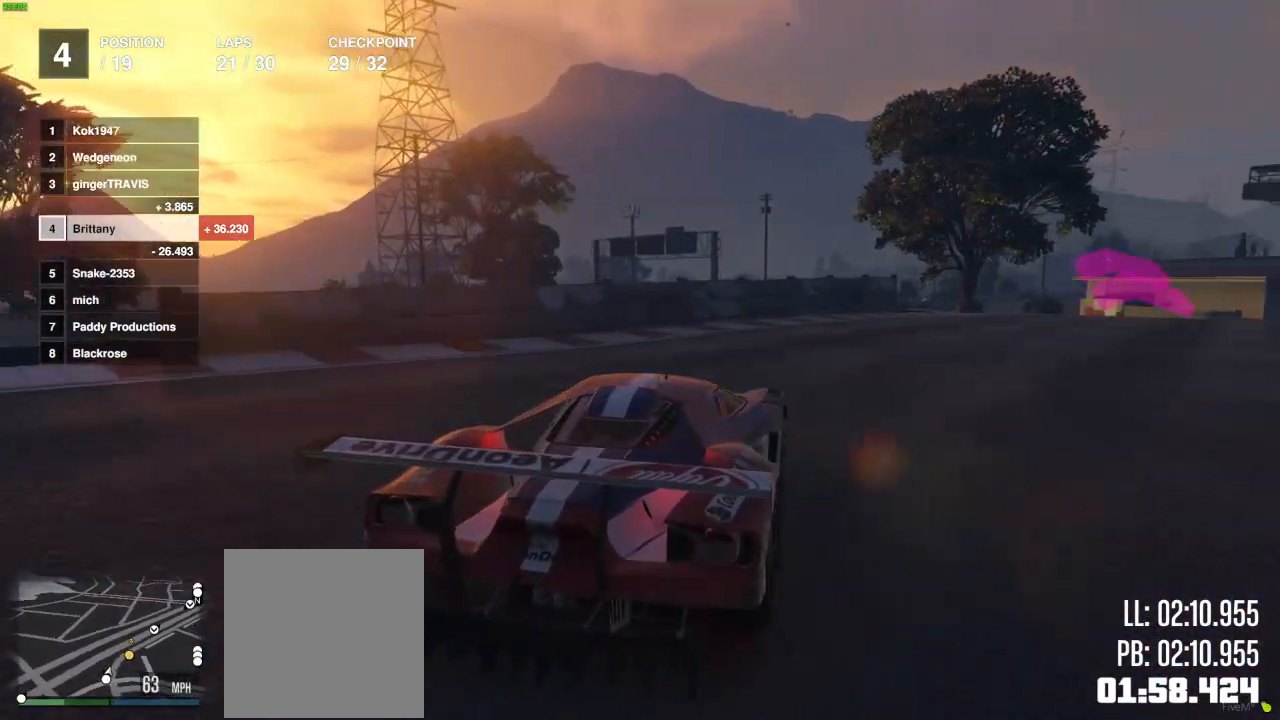
{"buttons": ["R2"], "left_stick": "center", "right_stick": "center", "events": [[133, "left_stick", "center"], [250, "left_stick", "right"], [433, "left_stick", "center"]]}
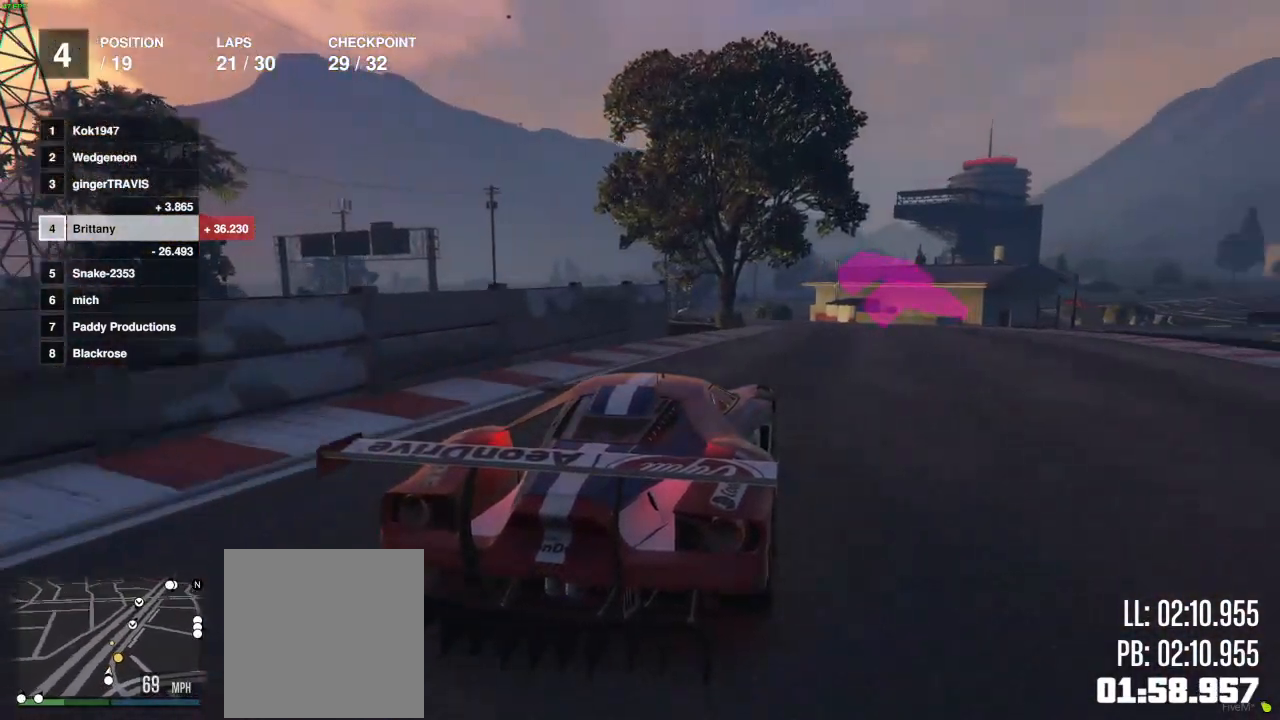
{"buttons": ["R2"], "left_stick": "left", "right_stick": "center", "events": [[467, "left_stick", "left"]]}
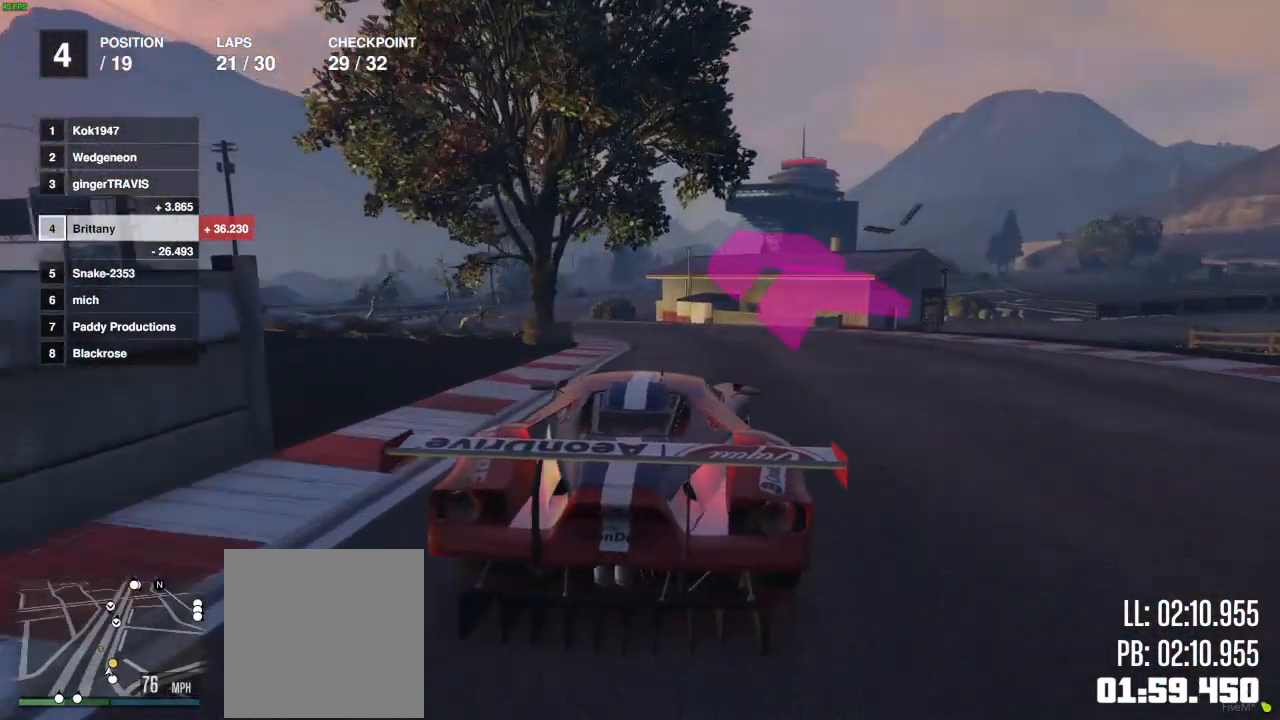
{"buttons": ["R2"], "left_stick": "left", "right_stick": "center", "events": [[117, "left_stick", "center"], [283, "left_stick", "left"], [400, "left_stick", "center"], [483, "left_stick", "left"]]}
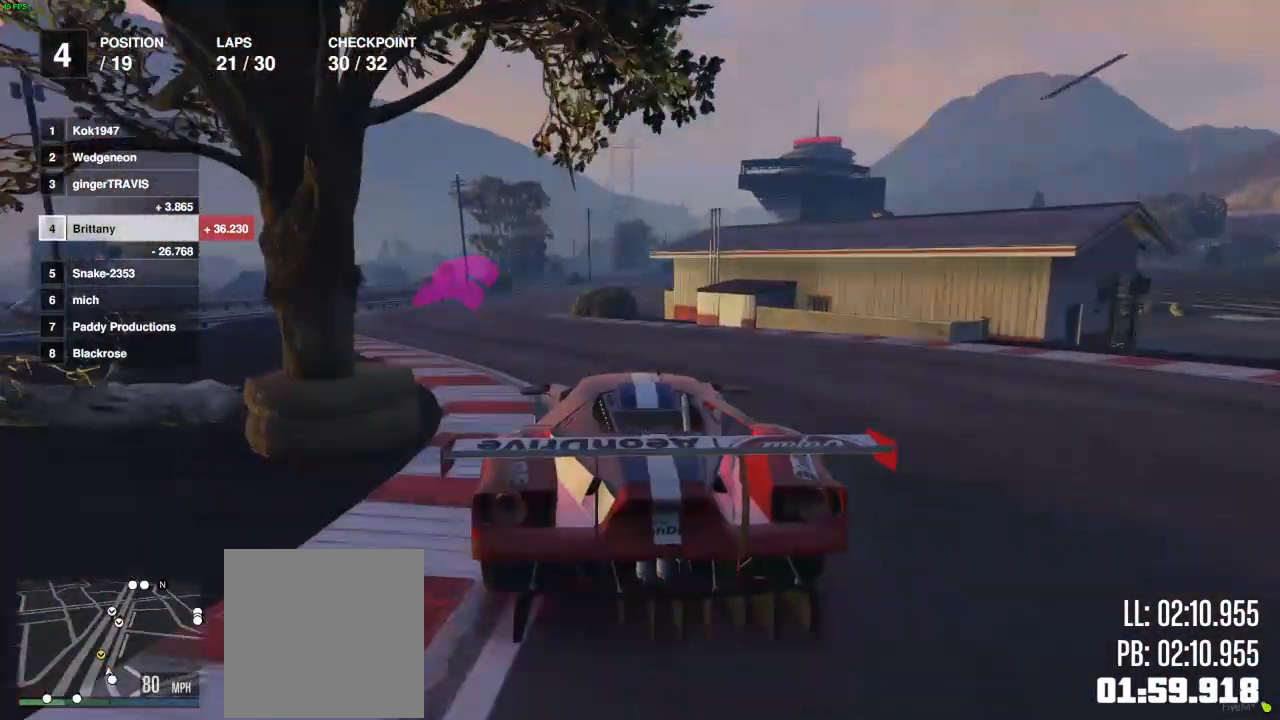
{"buttons": ["R2"], "left_stick": "center", "right_stick": "center", "events": [[117, "left_stick", "center"]]}
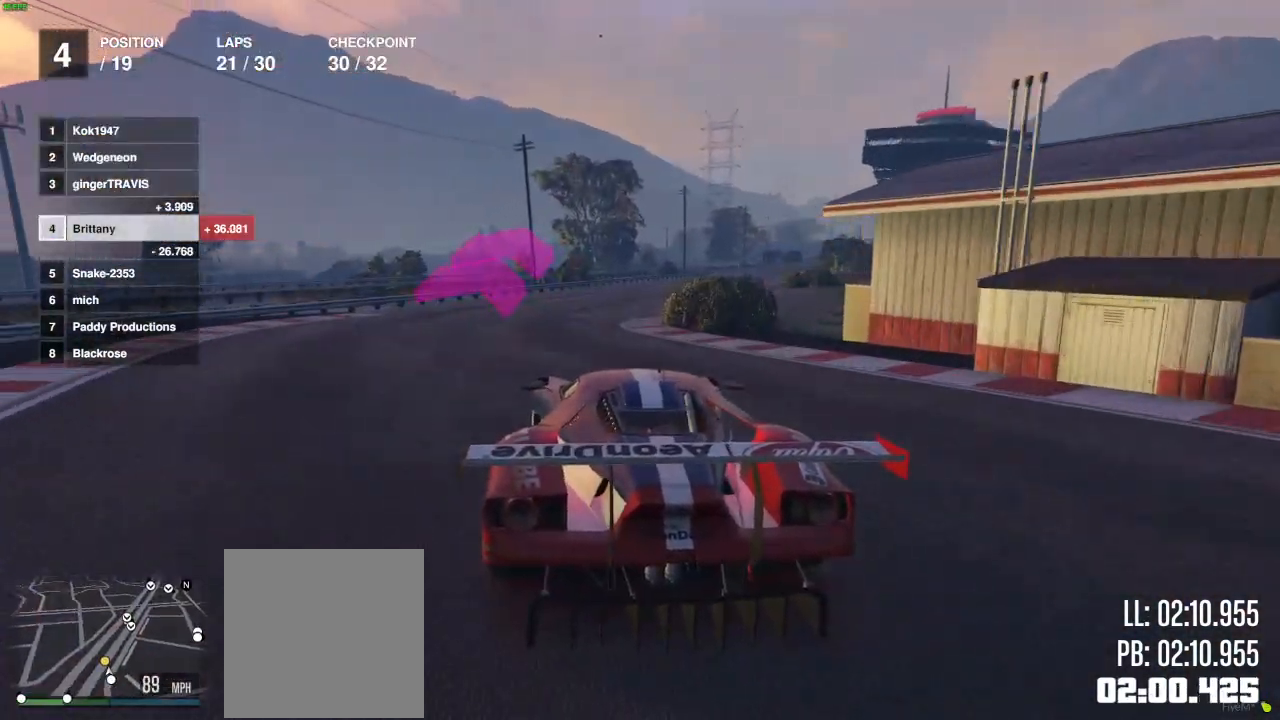
{"buttons": ["R2"], "left_stick": "center", "right_stick": "center", "events": [[50, "left_stick", "right"], [217, "left_stick", "center"], [333, "left_stick", "right"], [500, "left_stick", "center"]]}
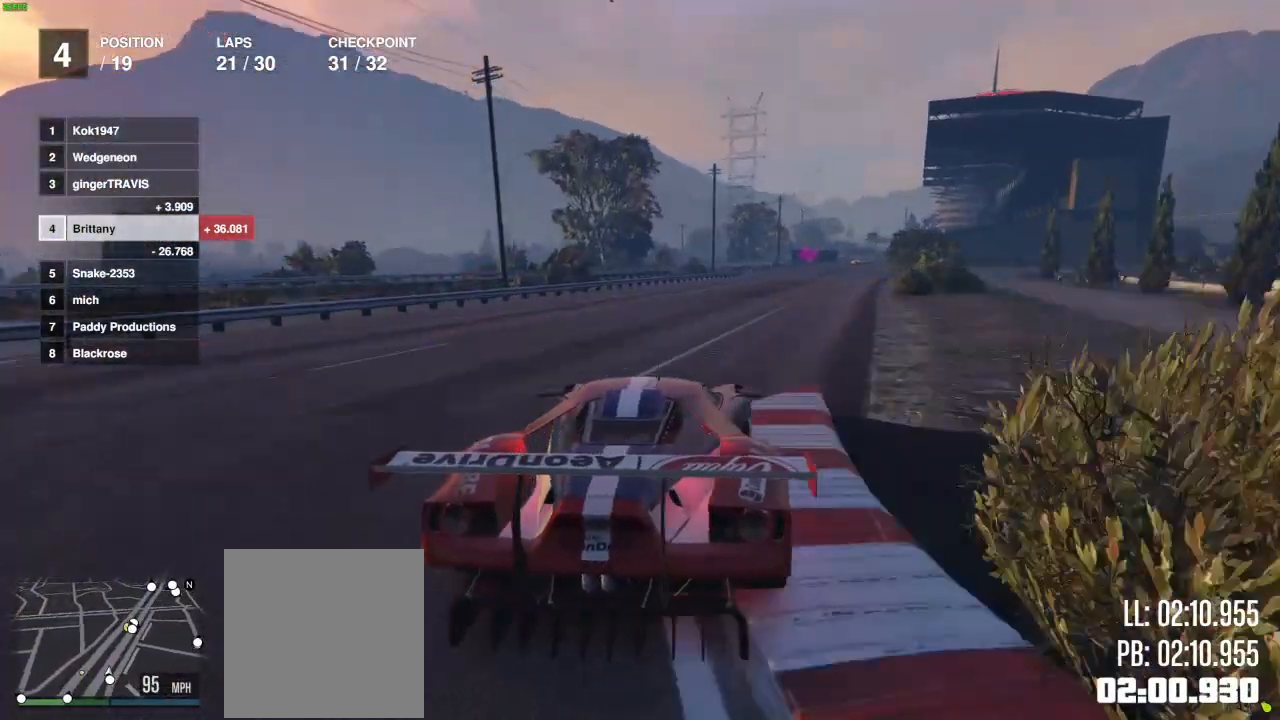
{"buttons": ["R2"], "left_stick": "right", "right_stick": "center", "events": [[183, "left_stick", "right"], [317, "left_stick", "center"], [417, "left_stick", "right"]]}
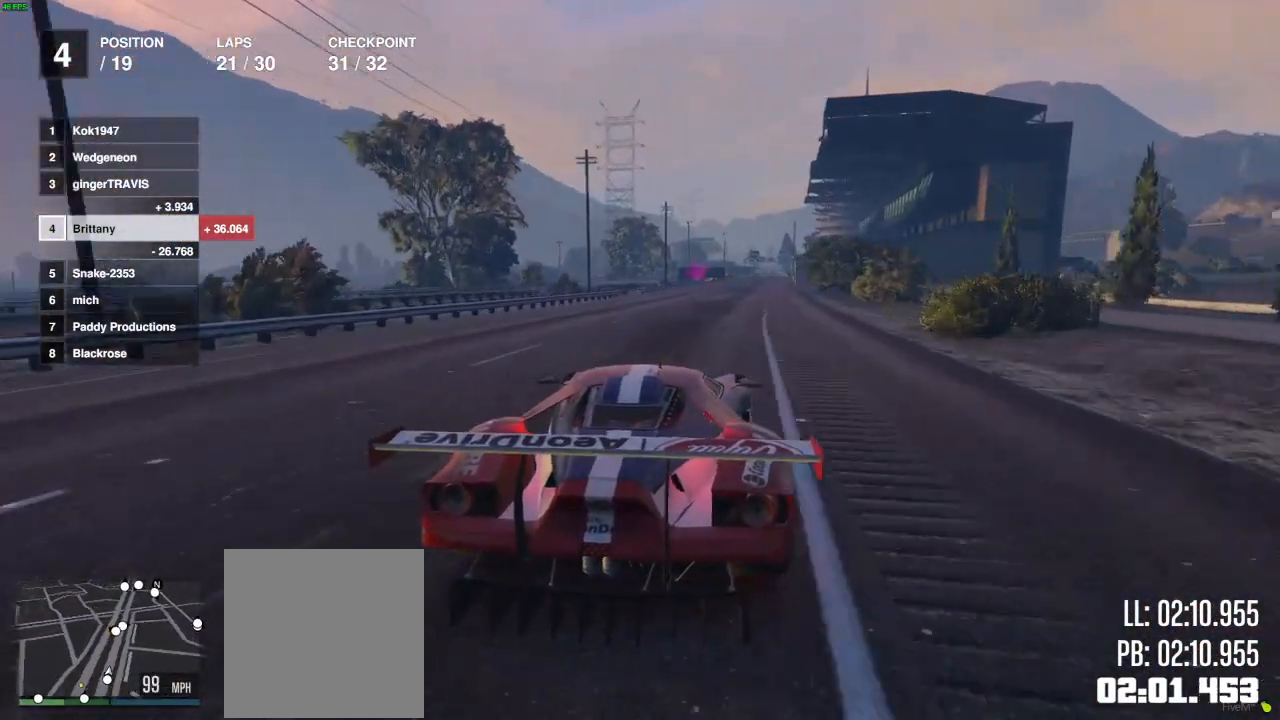
{"buttons": ["R2"], "left_stick": "center", "right_stick": "center", "events": [[33, "left_stick", "center"], [250, "left_stick", "right"], [367, "left_stick", "center"]]}
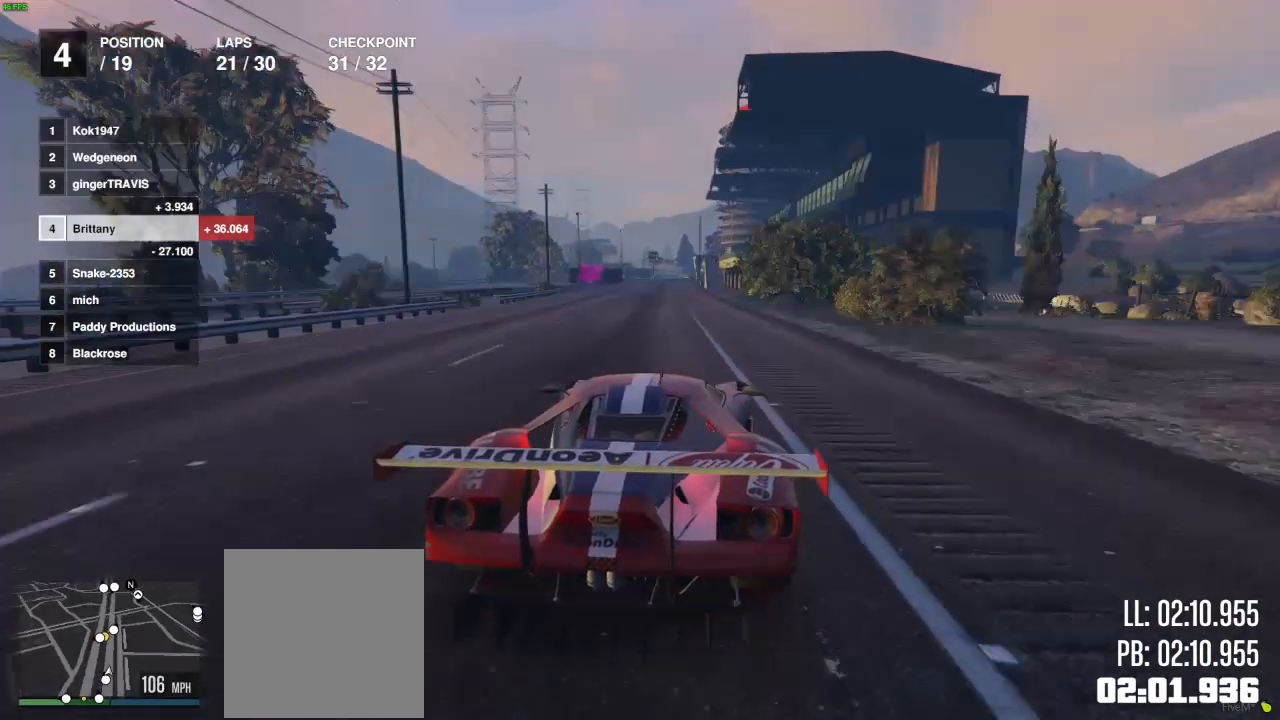
{"buttons": ["R2"], "left_stick": "center", "right_stick": "center", "events": []}
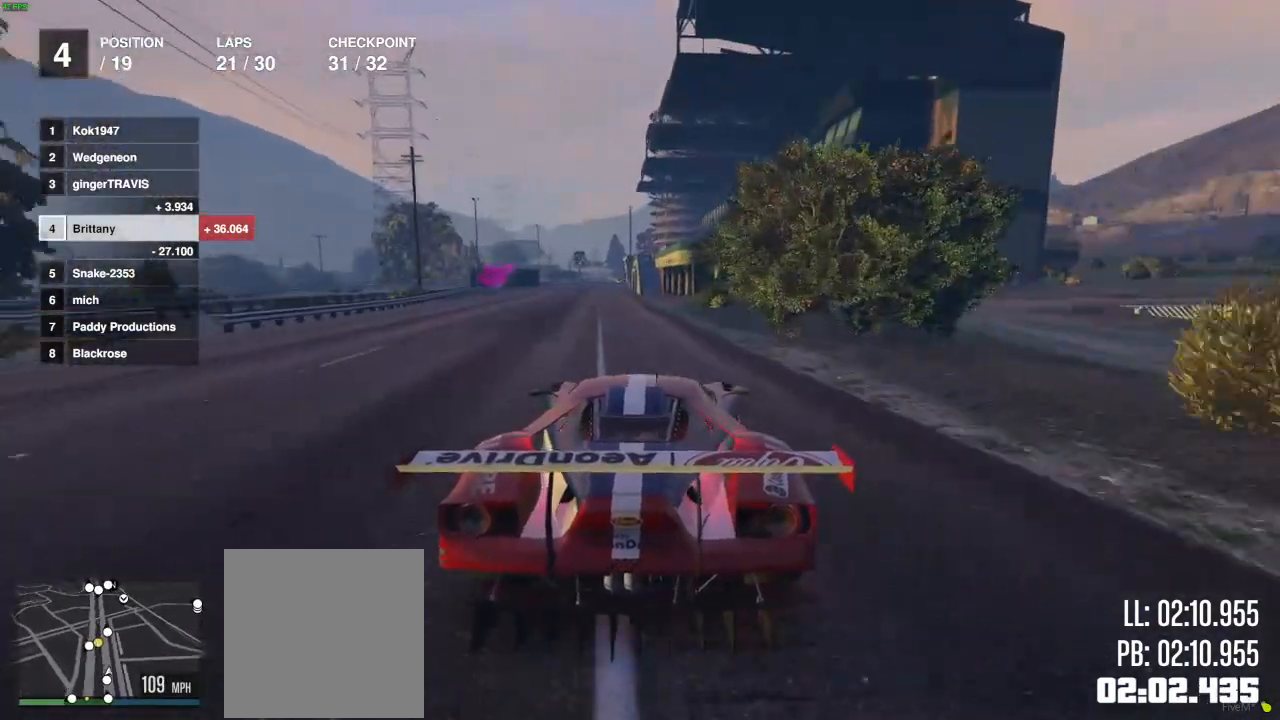
{"buttons": ["R2"], "left_stick": "center", "right_stick": "center", "events": [[67, "left_stick", "left"], [167, "left_stick", "center"]]}
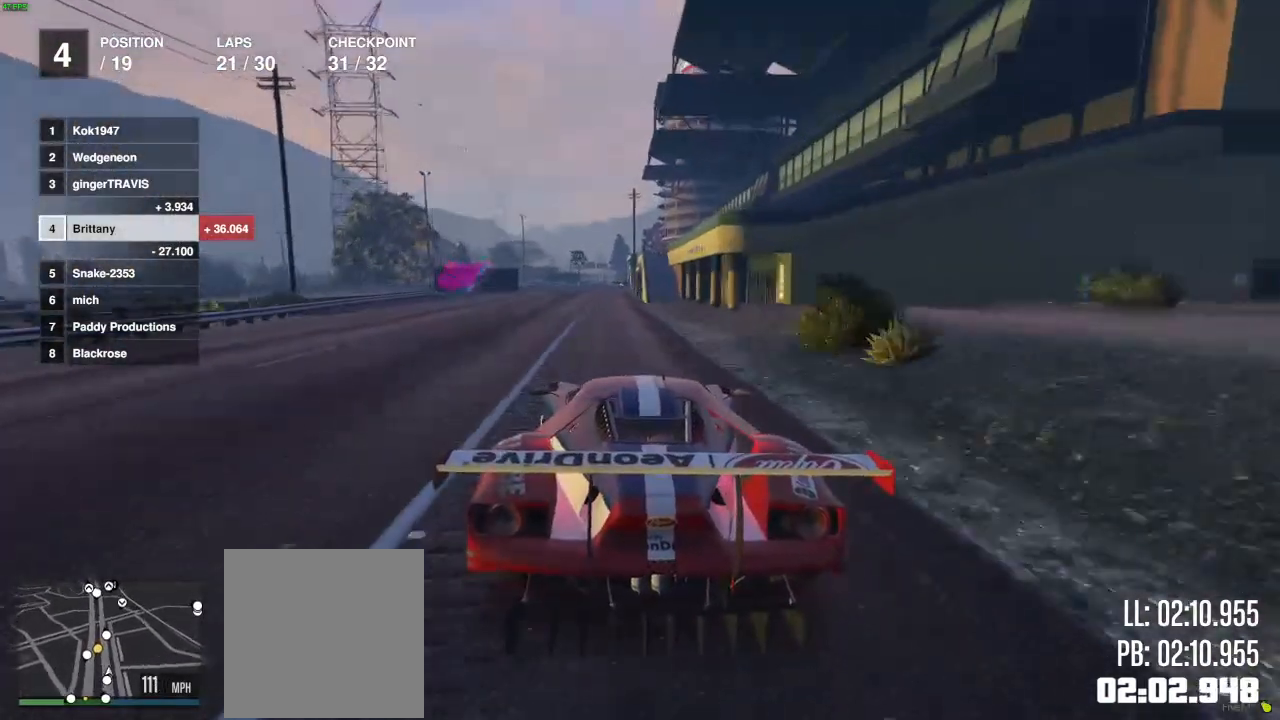
{"buttons": ["R2"], "left_stick": "left", "right_stick": "center", "events": [[483, "left_stick", "left"]]}
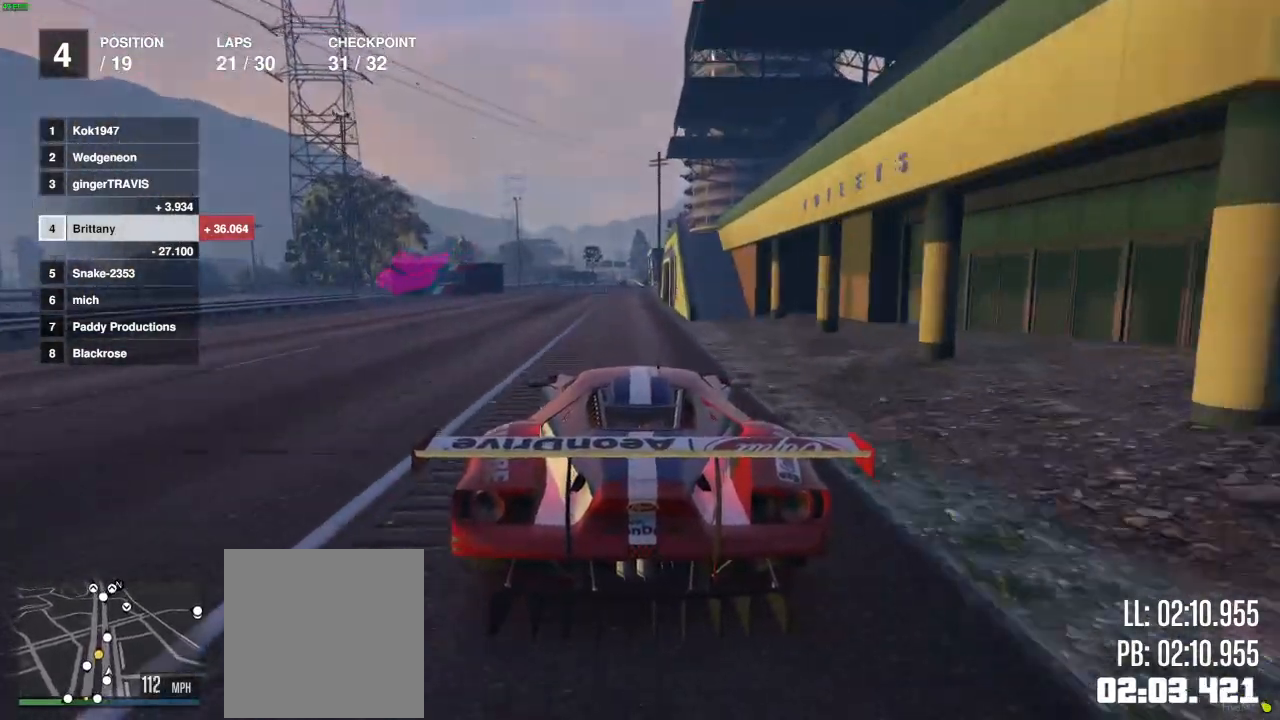
{"buttons": ["L2"], "left_stick": "left", "right_stick": "center"}
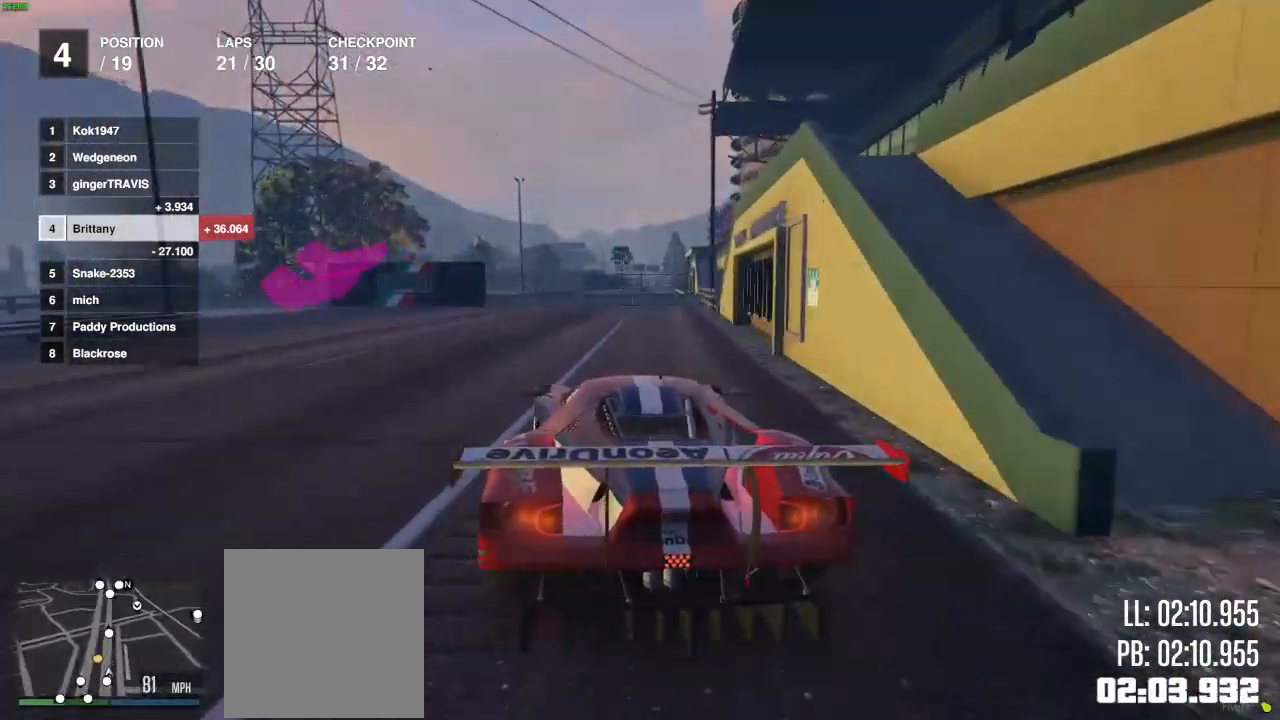
{"buttons": [], "left_stick": "left", "right_stick": "left", "events": [[450, "right_stick", "left"], [467, "L2", "up"]]}
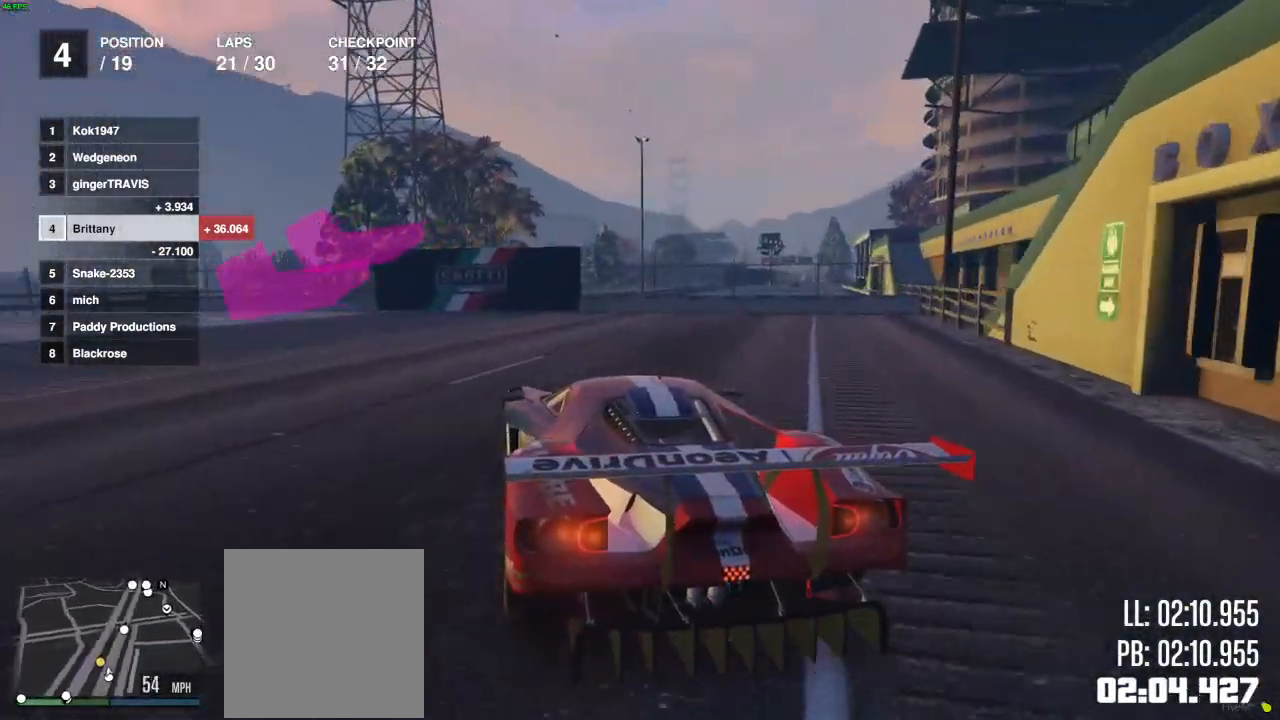
{"buttons": [], "left_stick": "left", "right_stick": "left", "events": []}
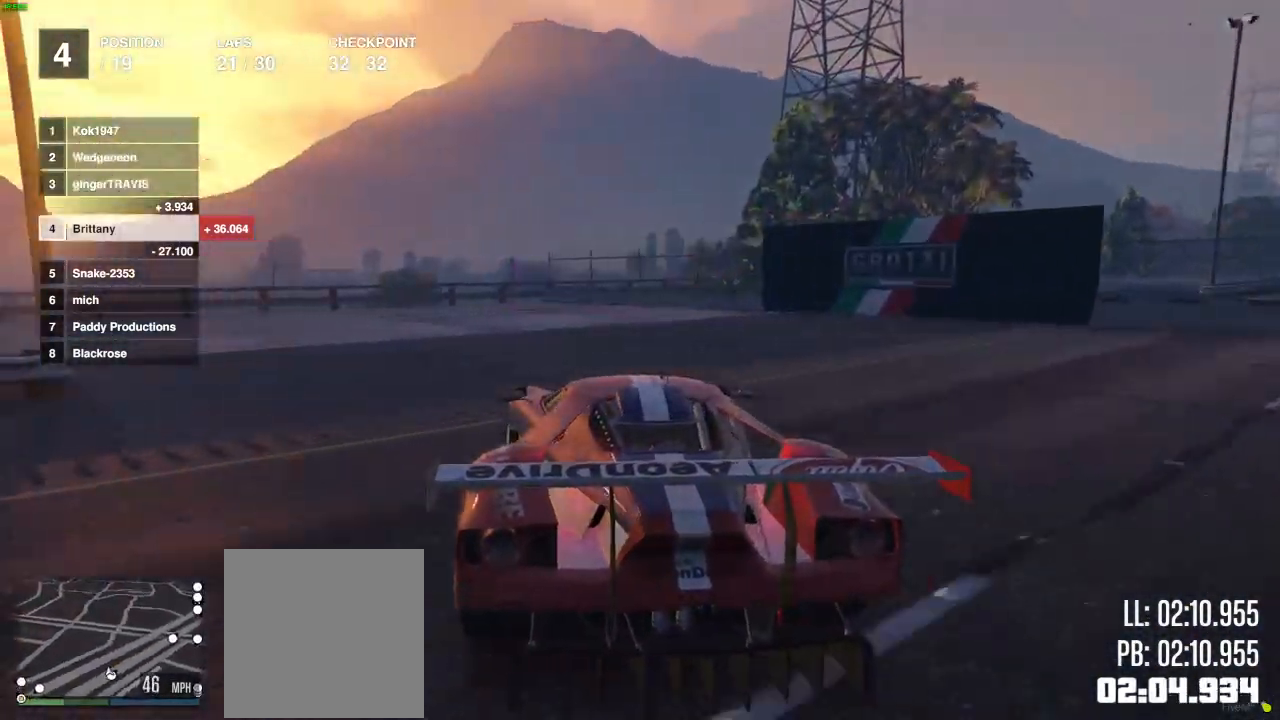
{"buttons": [], "left_stick": "left", "right_stick": "left", "events": [[350, "R2", "down"], [483, "R2", "up"]]}
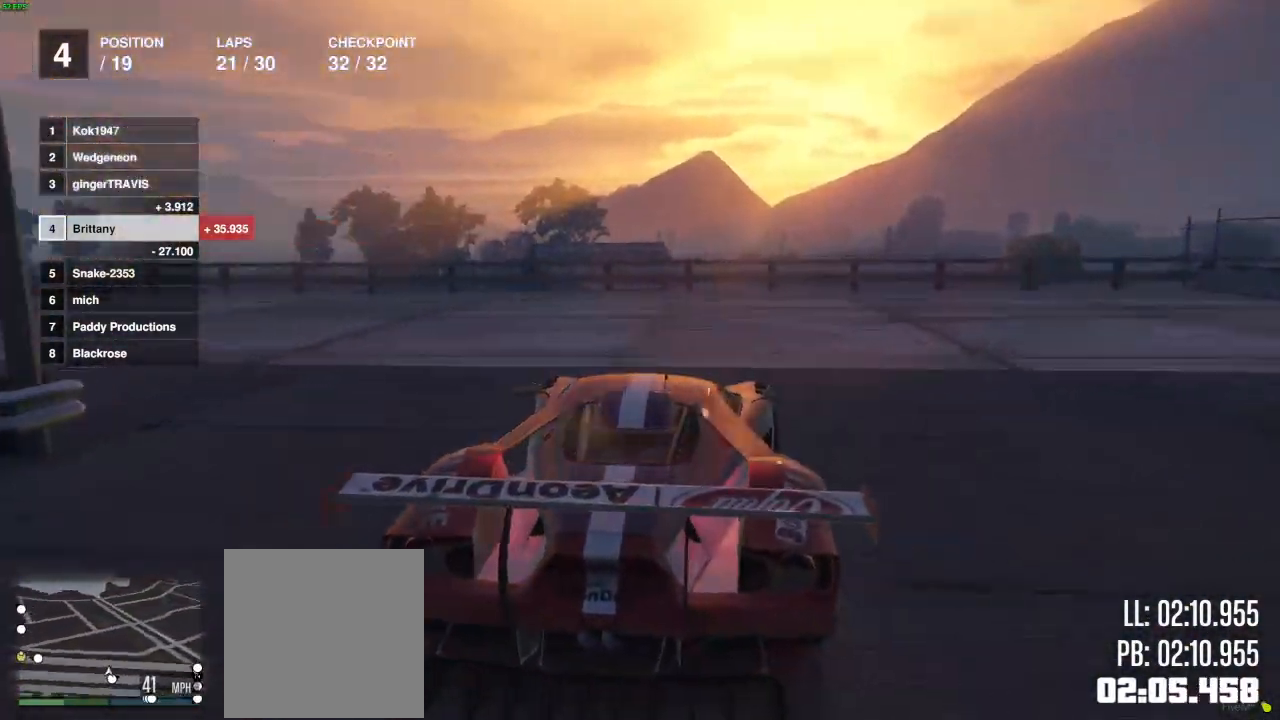
{"buttons": ["R2"], "left_stick": "left", "right_stick": "center", "events": [[33, "R2", "down"], [367, "right_stick", "center"]]}
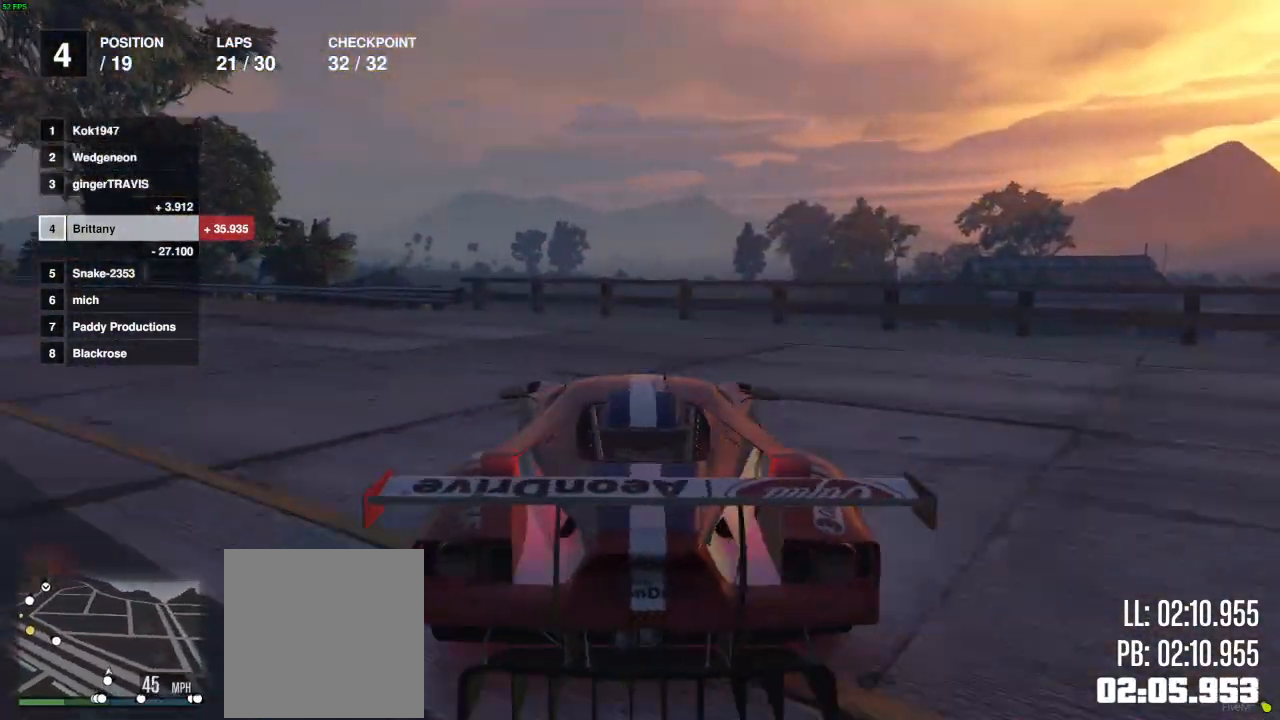
{"buttons": ["R2", "DPAD_DOWN"], "left_stick": "center", "right_stick": "center", "events": [[33, "DPAD_DOWN", "down"], [150, "left_stick", "center"], [267, "left_stick", "left"], [433, "left_stick", "center"]]}
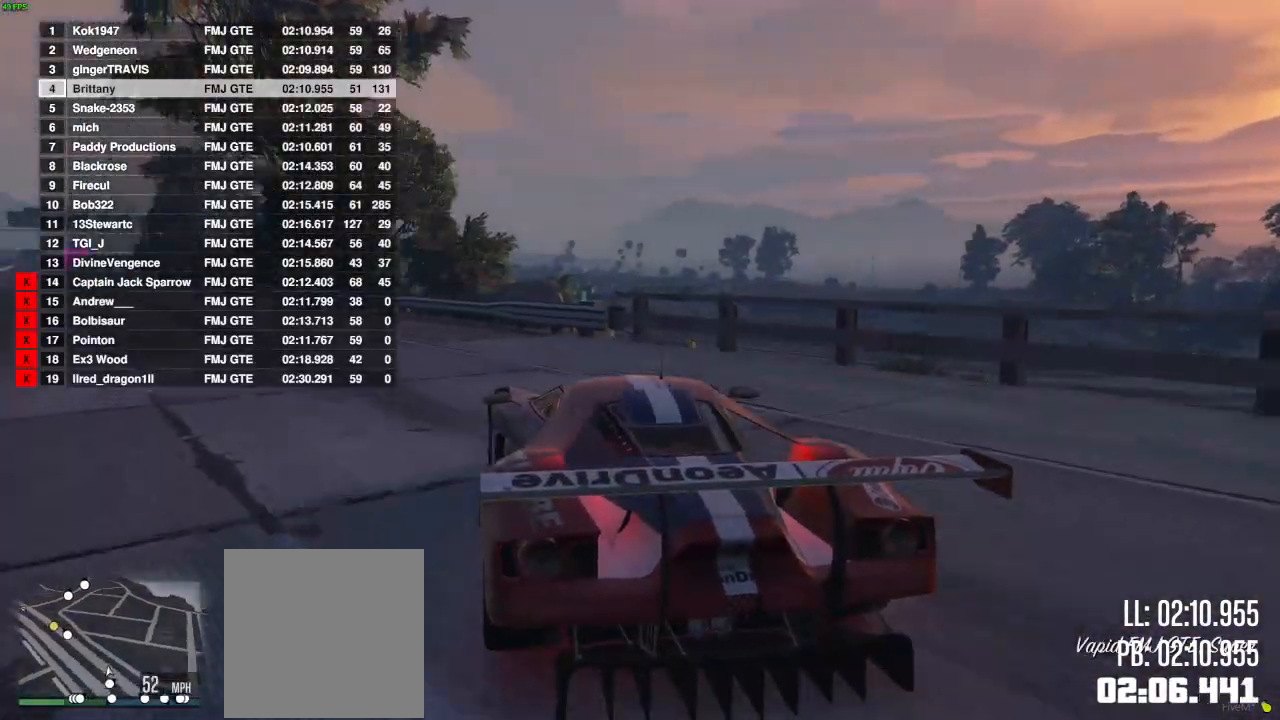
{"buttons": ["R2", "DPAD_DOWN"], "left_stick": "left", "right_stick": "center", "events": [[17, "left_stick", "left"], [183, "left_stick", "center"], [467, "left_stick", "left"]]}
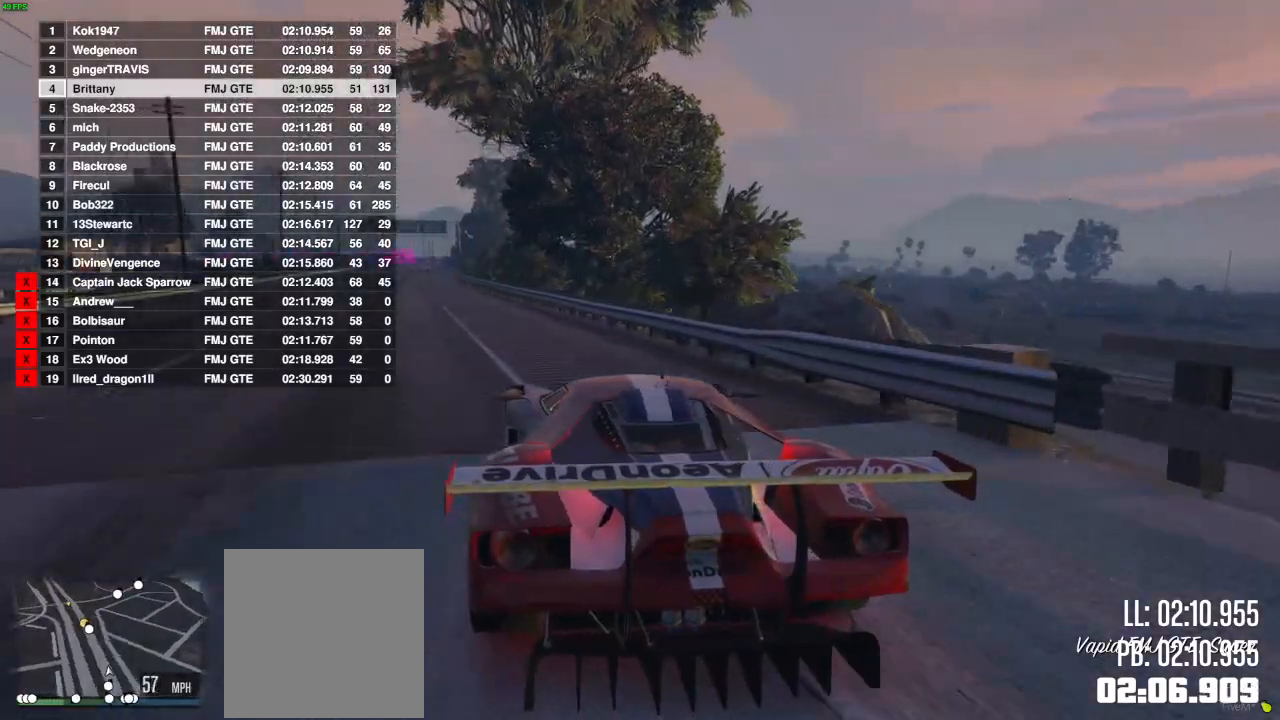
{"buttons": ["R2", "DPAD_DOWN"], "left_stick": "left", "right_stick": "center", "events": [[33, "left_stick", "center"], [133, "left_stick", "right"], [183, "left_stick", "center"], [233, "left_stick", "left"], [350, "left_stick", "center"], [500, "left_stick", "left"]]}
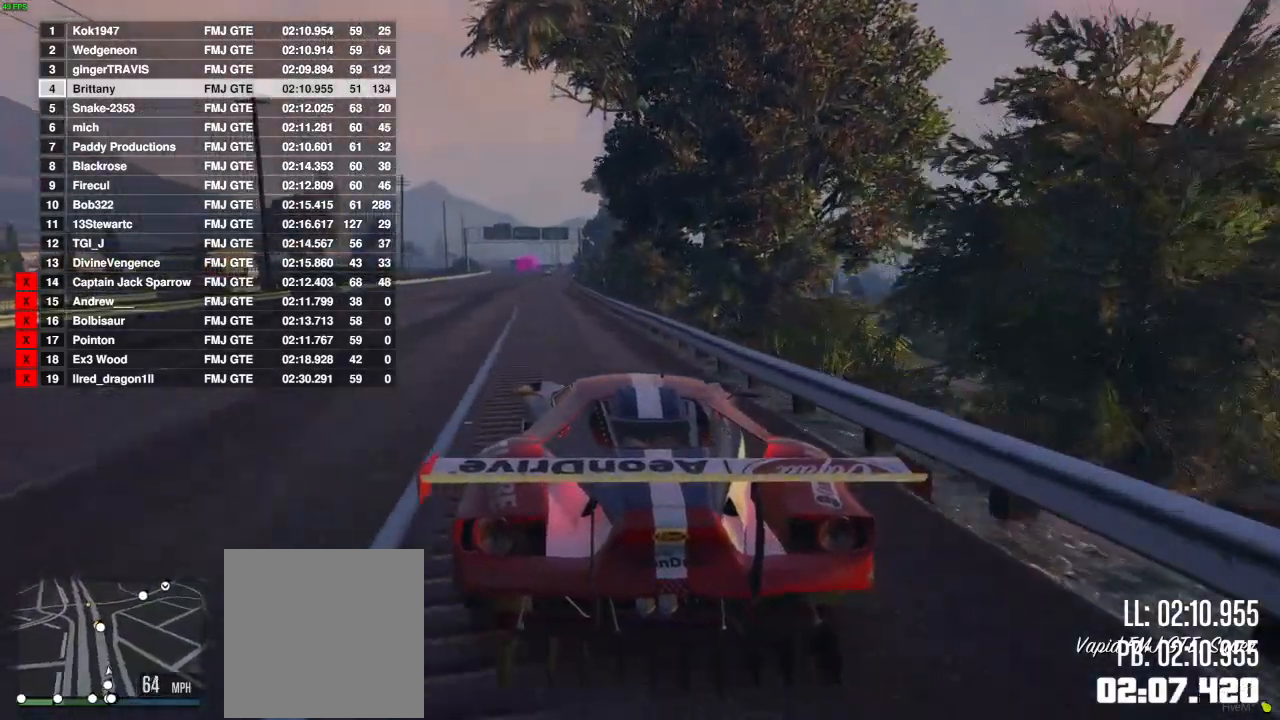
{"buttons": ["R2", "DPAD_DOWN"], "left_stick": "center", "right_stick": "center", "events": [[100, "left_stick", "center"]]}
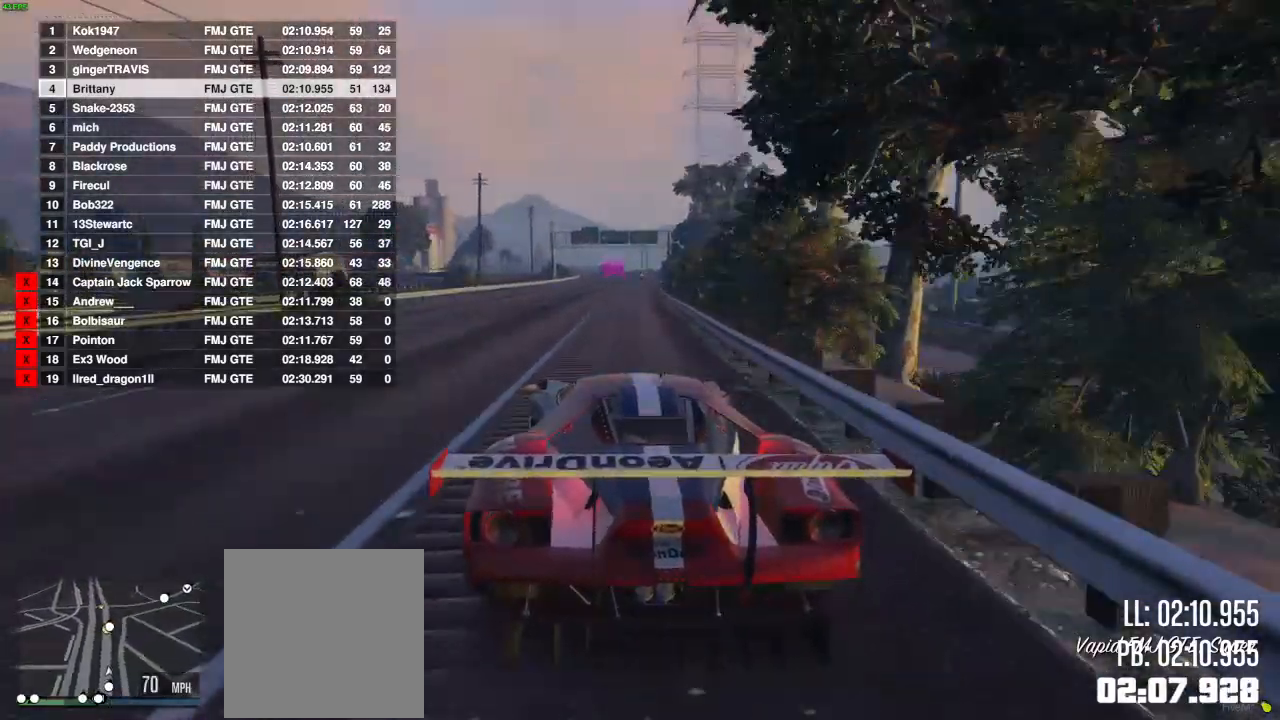
{"buttons": ["R2", "DPAD_DOWN"], "left_stick": "center", "right_stick": "center", "events": []}
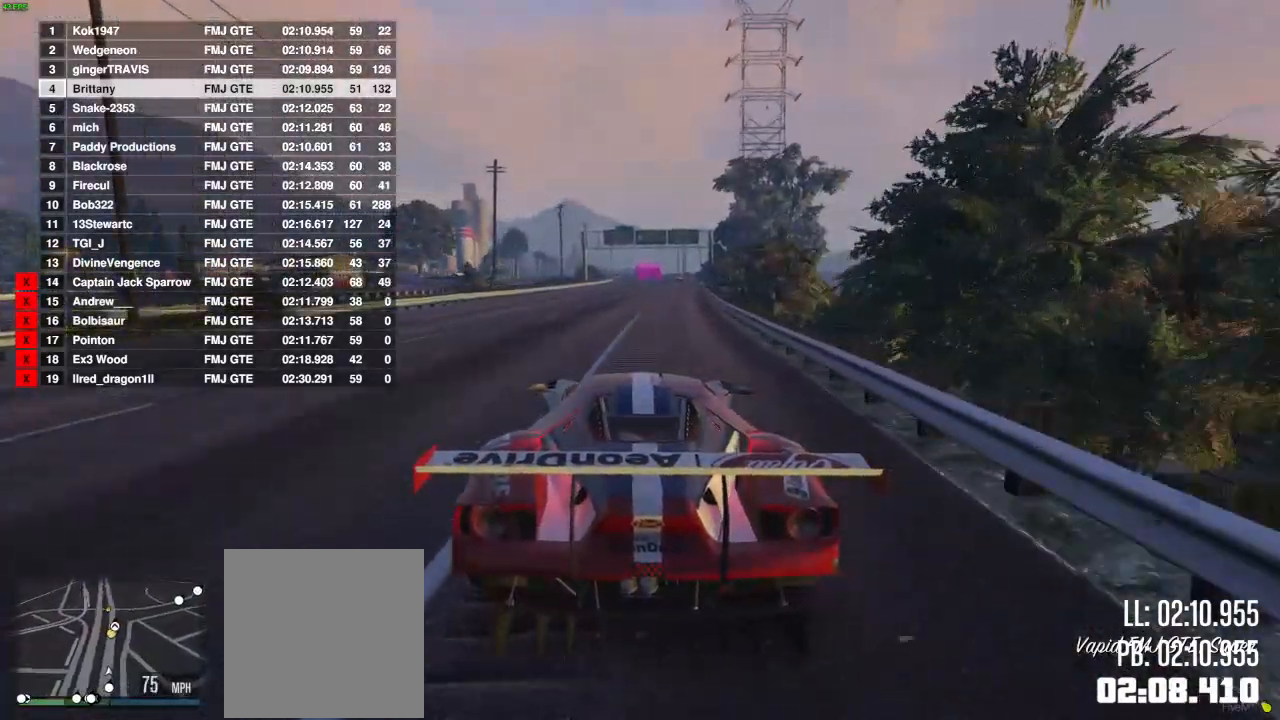
{"buttons": ["R2", "DPAD_DOWN"], "left_stick": "center", "right_stick": "center", "events": [[283, "left_stick", "right"], [400, "left_stick", "center"]]}